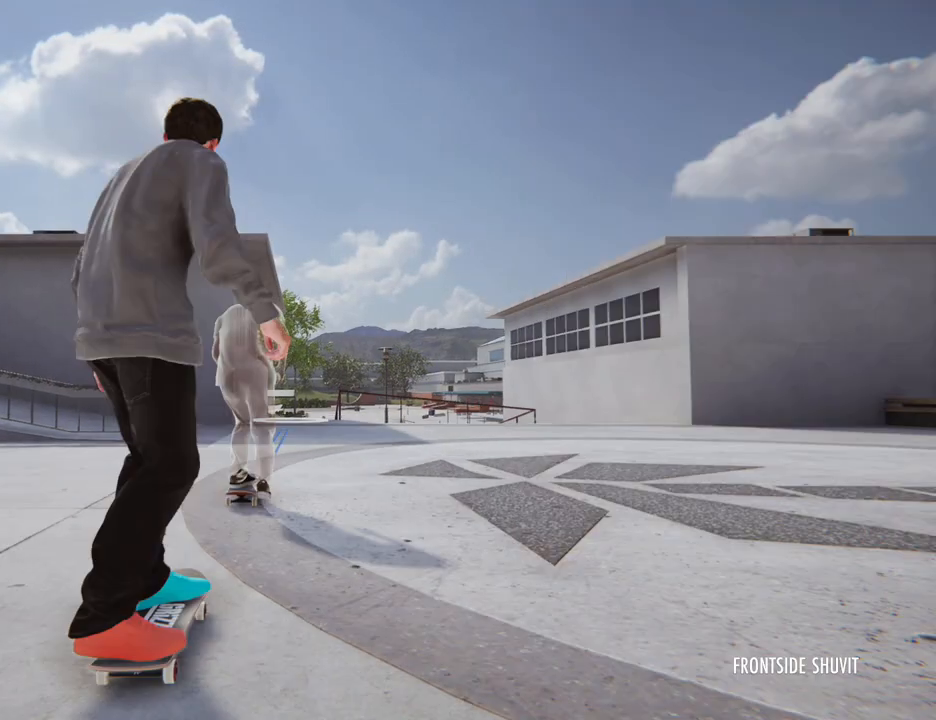
Gameplay with a controller (Xbox layout); each line is a JSON object with the inputs held at the frame after it (dt_ms = milliseconds from this image to that frame). "button_events" lists button changes between this image and that frame as [ms after this image, input, new state], when the widget could be followed in between (sticks are given only as held states). Not read: DPAD_UP HOME L1 L3 R3.
{"dt_ms": 500, "buttons": ["A"], "left_stick": "center", "right_stick": "center", "button_events": [[33, "A", "up"], [167, "A", "down"]]}
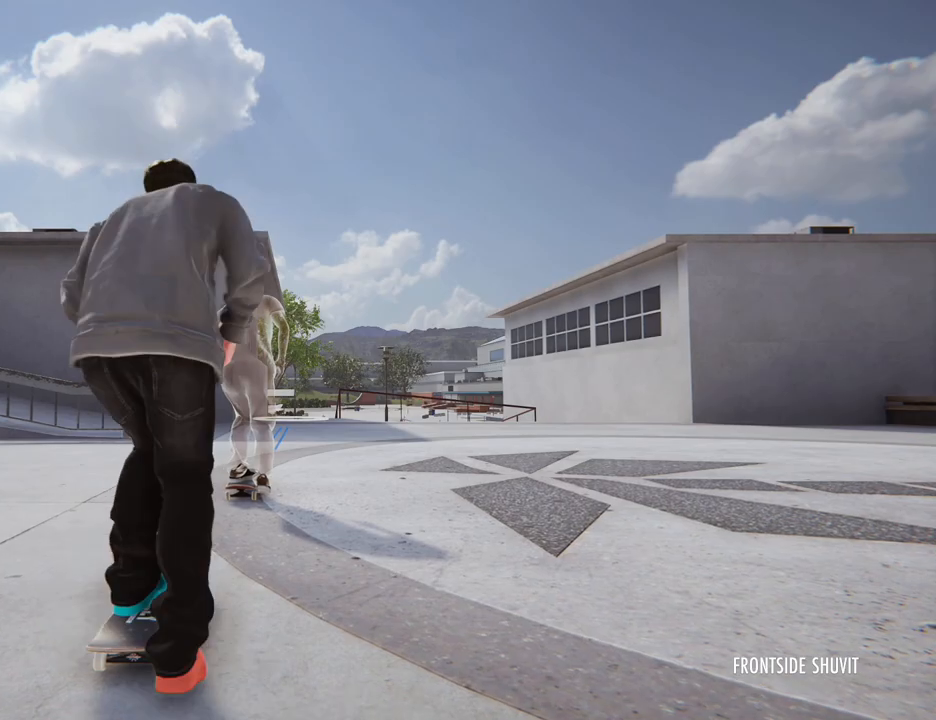
{"dt_ms": 500, "buttons": ["A"], "left_stick": "center", "right_stick": "center", "button_events": []}
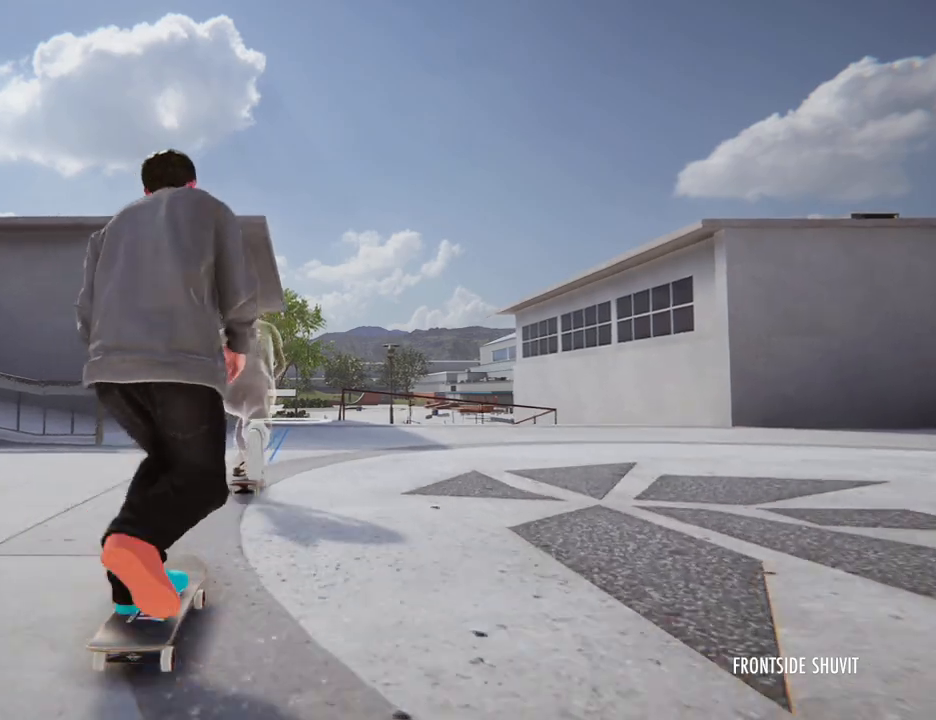
{"dt_ms": 500, "buttons": ["A"], "left_stick": "center", "right_stick": "center", "button_events": []}
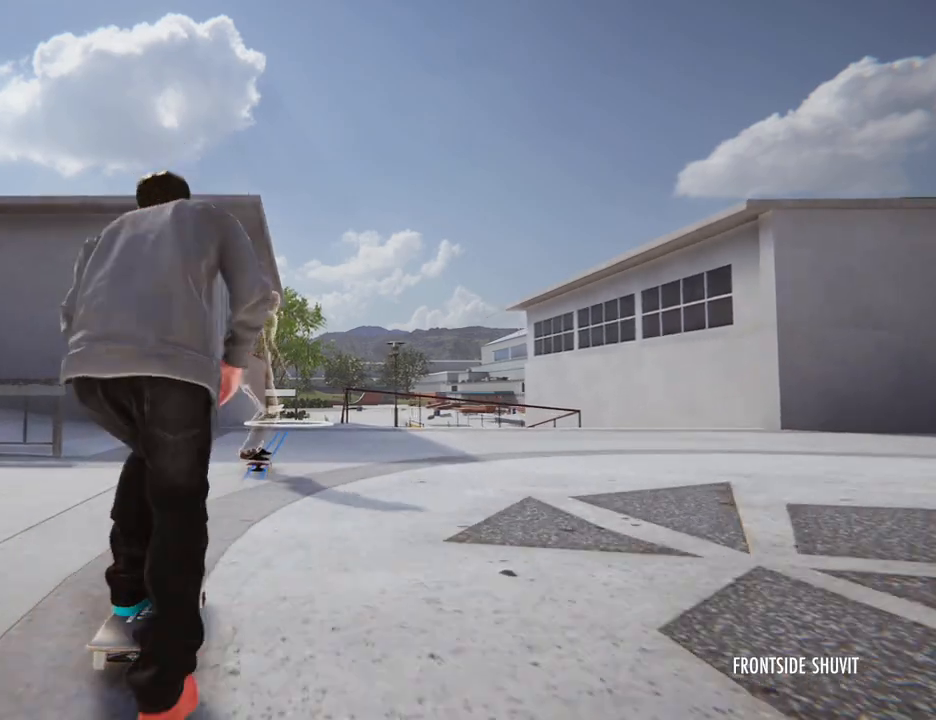
{"dt_ms": 500, "buttons": ["A"], "left_stick": "center", "right_stick": "center", "button_events": []}
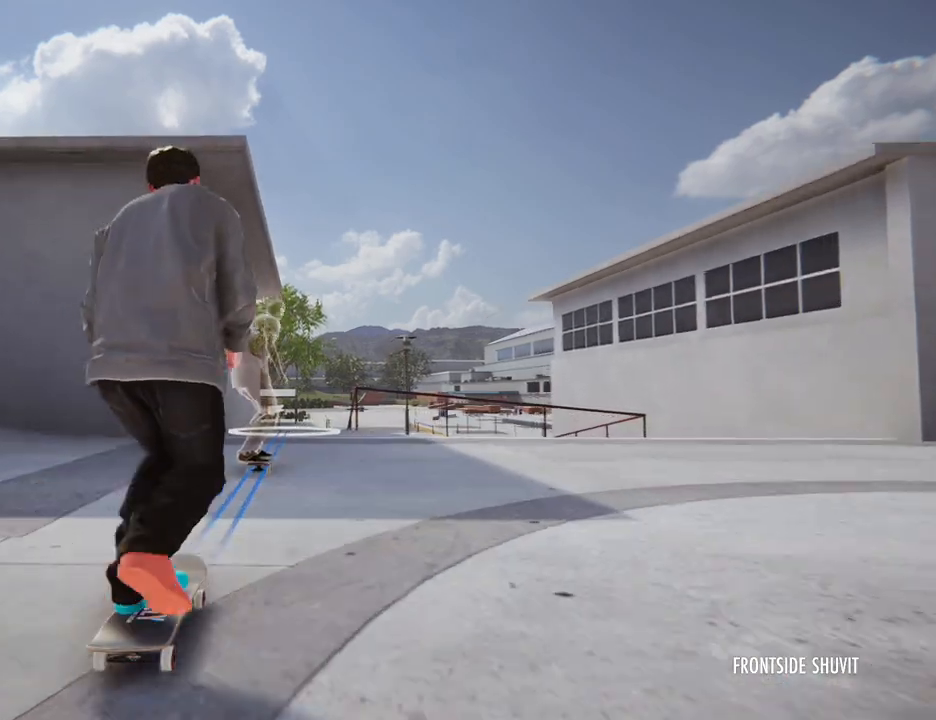
{"dt_ms": 500, "buttons": ["A"], "left_stick": "center", "right_stick": "center", "button_events": []}
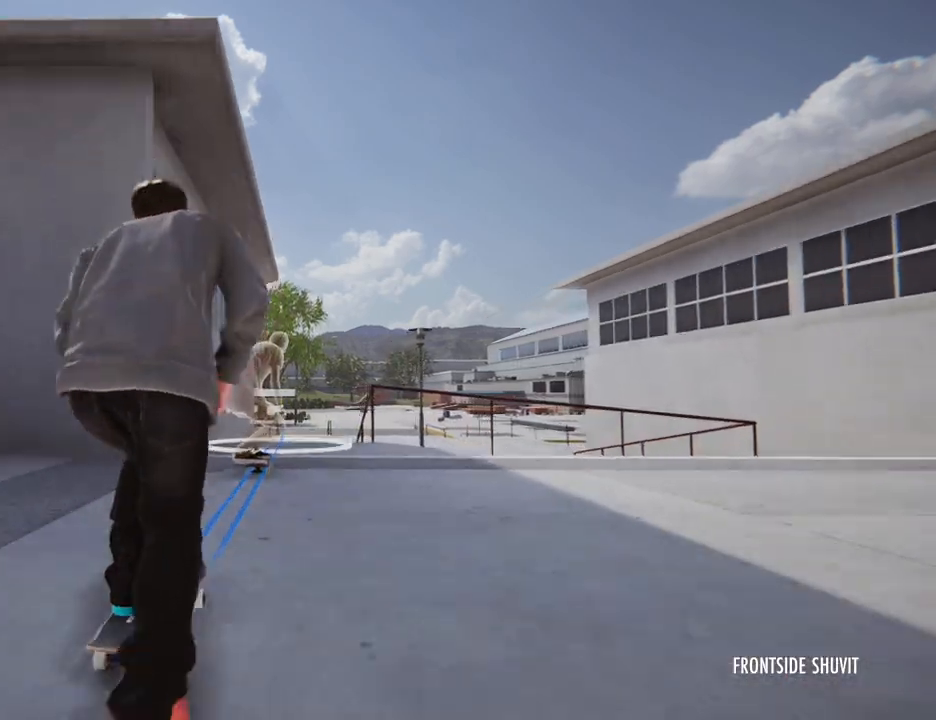
{"dt_ms": 500, "buttons": [], "left_stick": "center", "right_stick": "center", "button_events": [[83, "A", "up"]]}
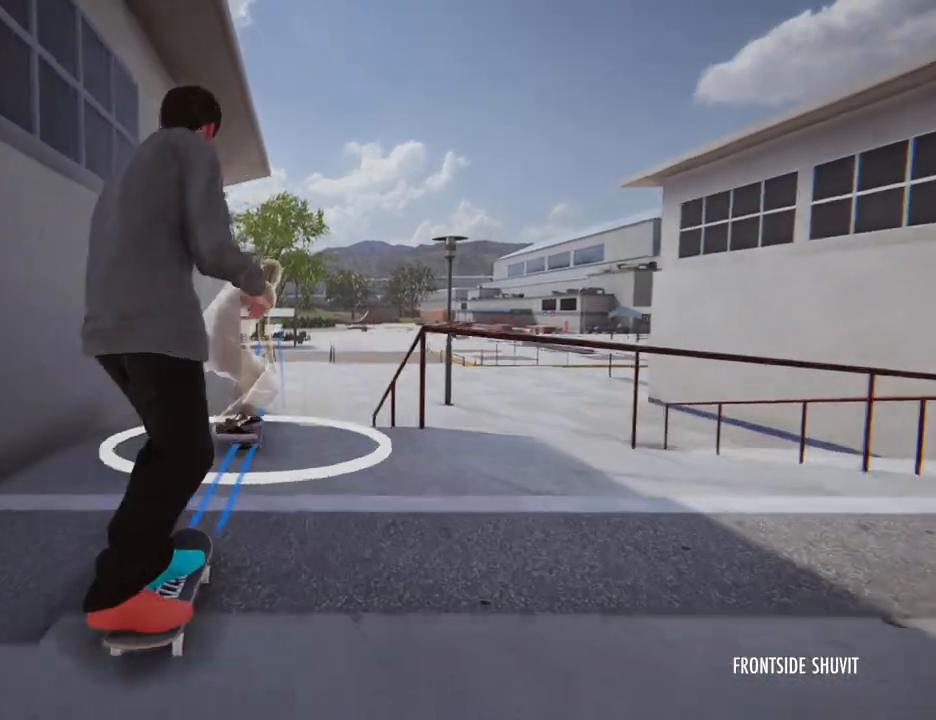
{"dt_ms": 500, "buttons": [], "left_stick": "center", "right_stick": "center"}
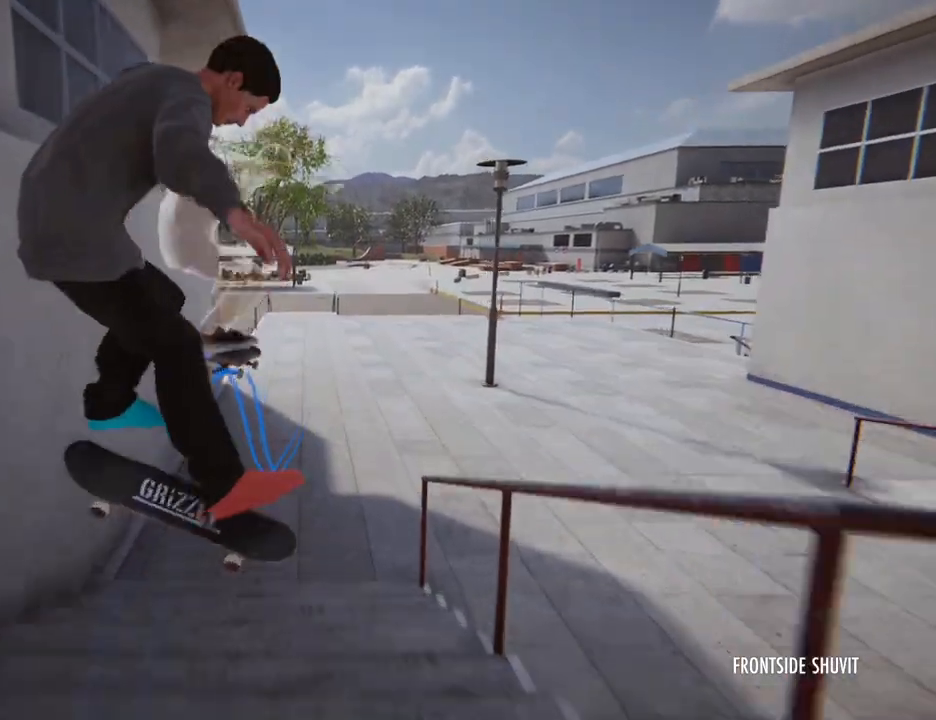
{"dt_ms": 500, "buttons": [], "left_stick": "center", "right_stick": "center", "button_events": []}
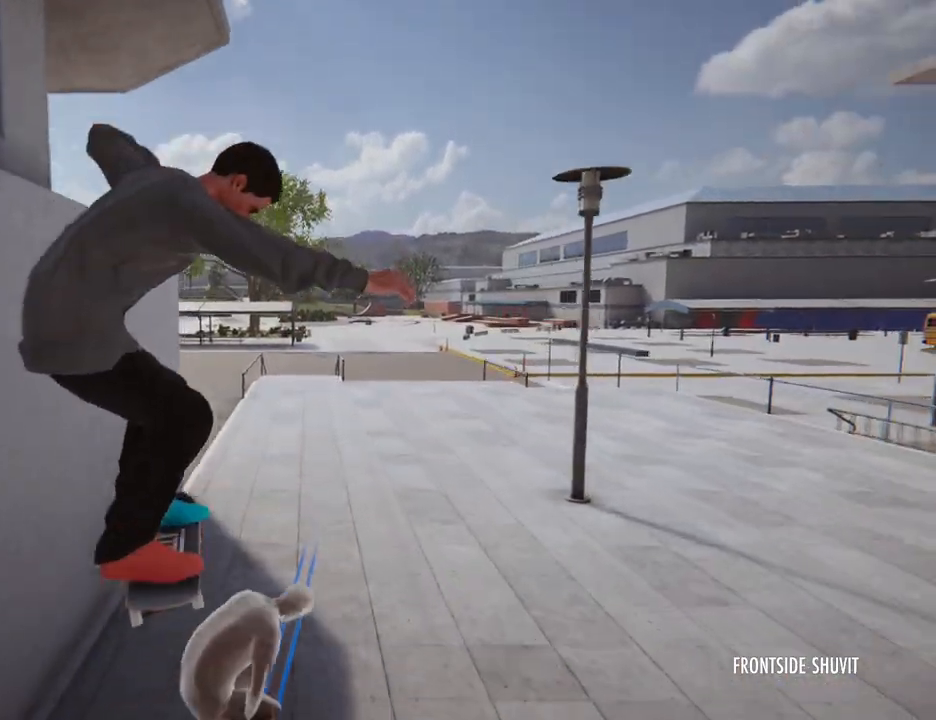
{"dt_ms": 1000, "buttons": [], "left_stick": "center", "right_stick": "center"}
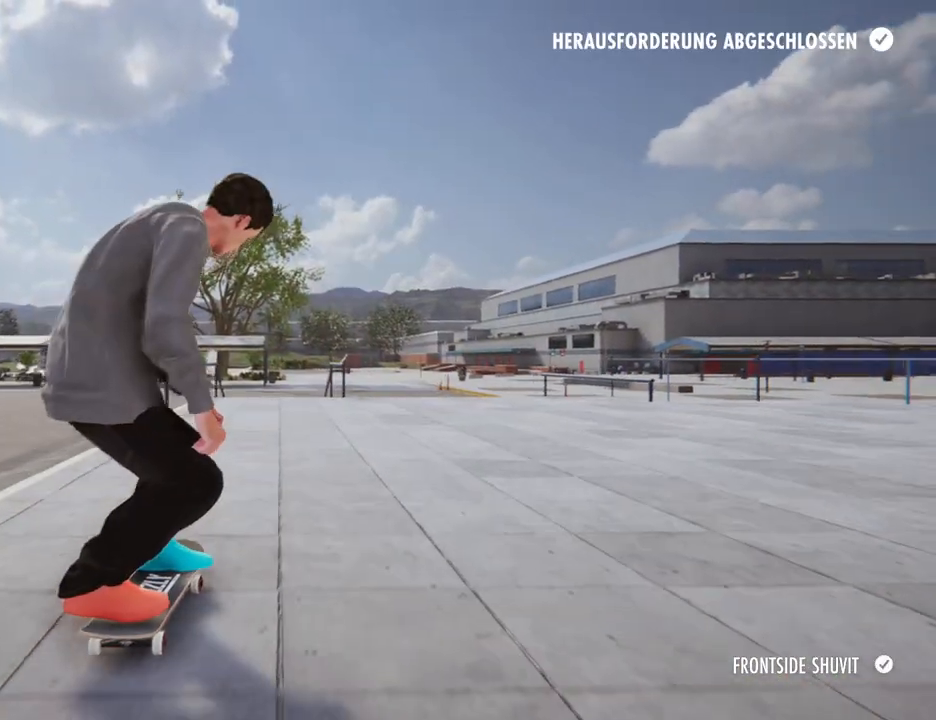
{"dt_ms": 500, "buttons": [], "left_stick": "center", "right_stick": "center", "button_events": []}